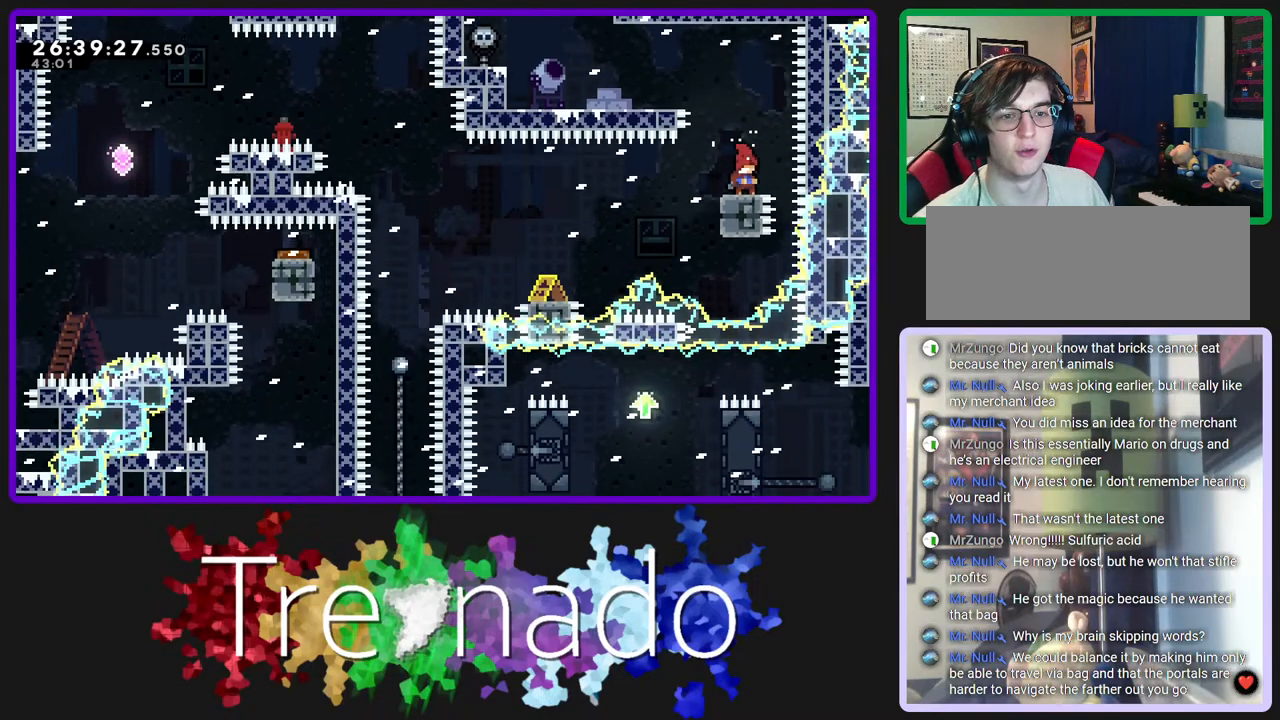
Gameplay with a controller (Xbox layout); each line is a JSON object with the inputs held at the frame after it. "events" lists button and stick changes between this image and that frame as [ms after this image, input, new state], when the widget could be followed in between. Not read: L3 SELECT START.
{"buttons": ["A"], "left_stick": "center", "right_stick": "center", "events": [[133, "A", "down"]]}
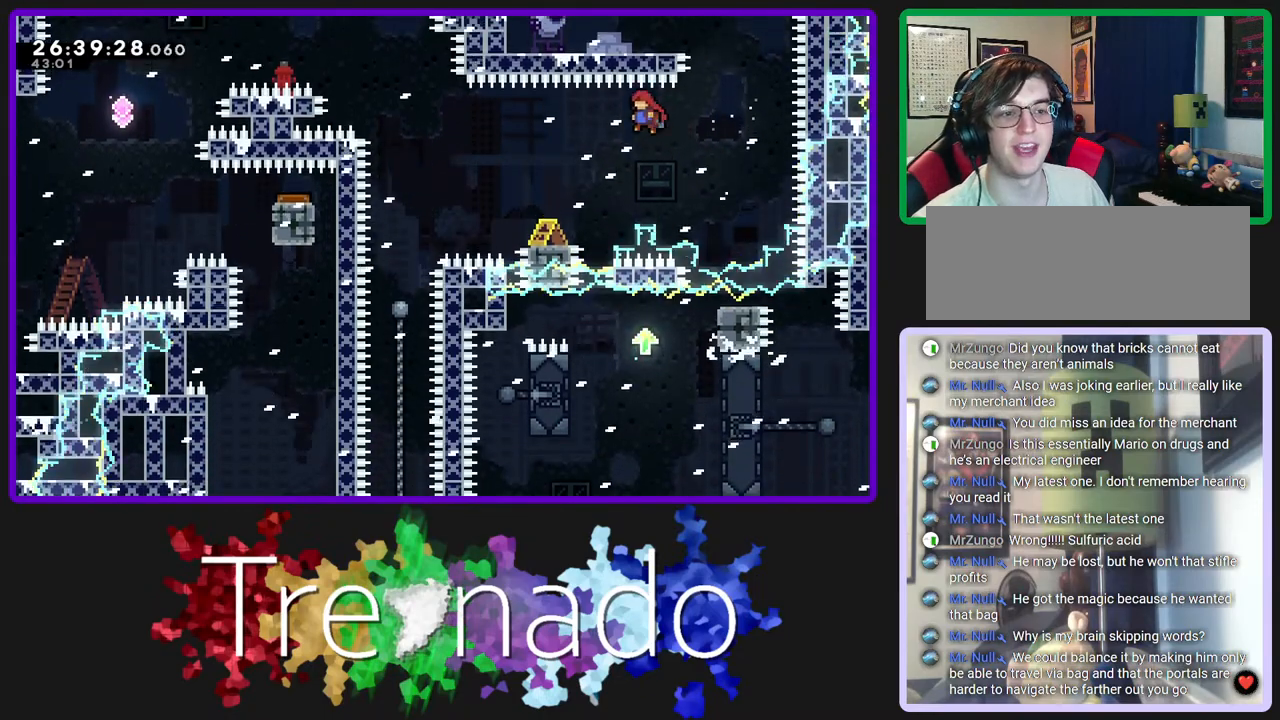
{"buttons": ["A", "R2"], "left_stick": "center", "right_stick": "center", "events": [[67, "R2", "down"], [117, "A", "up"], [367, "A", "down"]]}
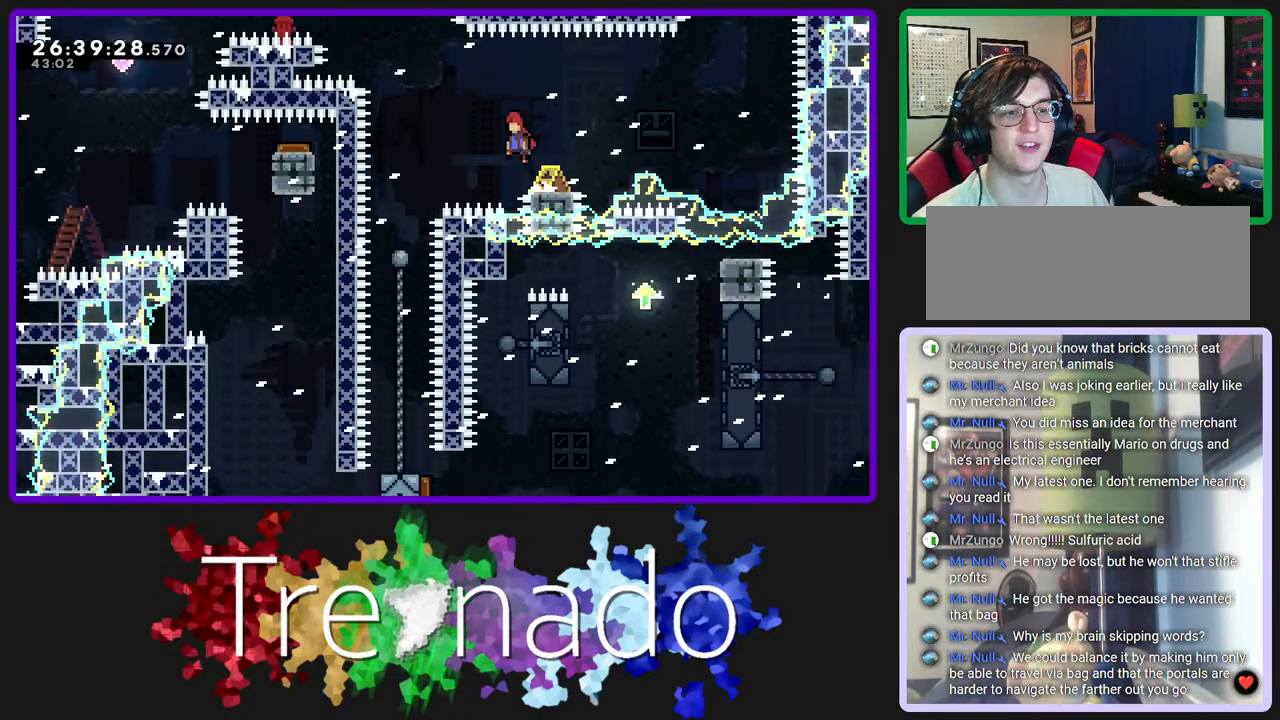
{"buttons": ["R2"], "left_stick": "center", "right_stick": "center", "events": [[433, "A", "up"]]}
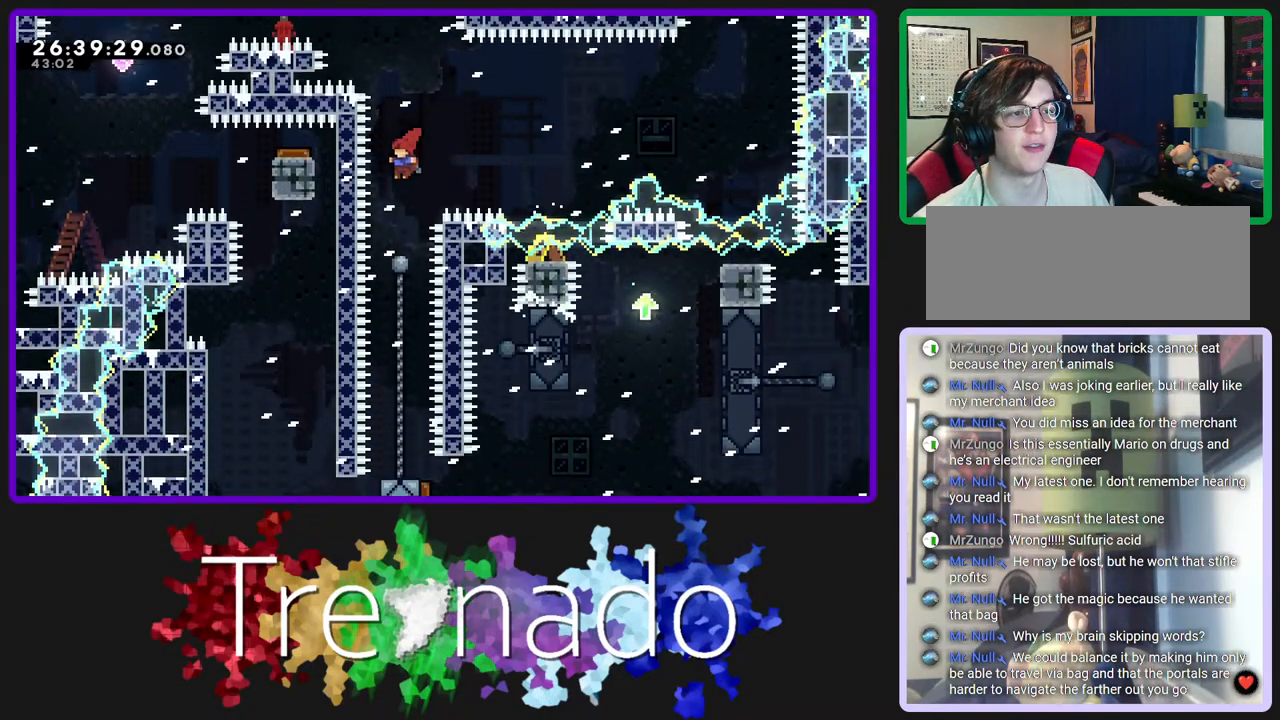
{"buttons": ["R2"], "left_stick": "center", "right_stick": "center", "events": []}
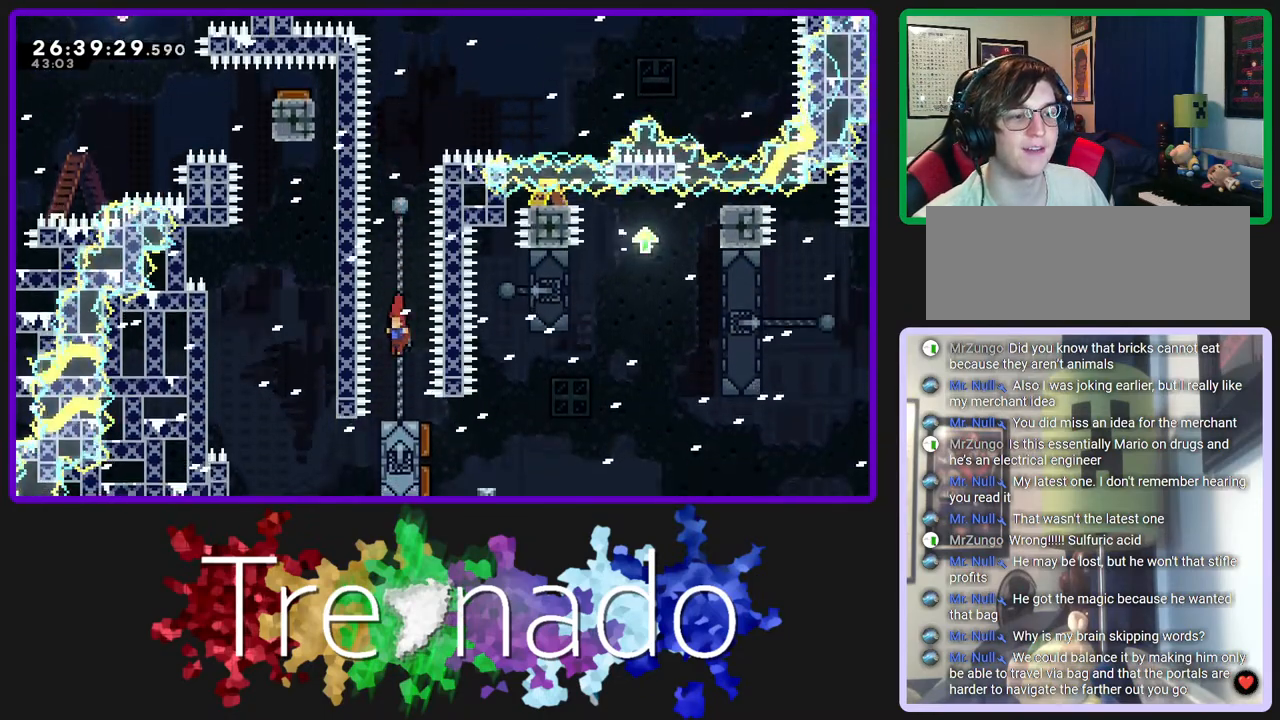
{"buttons": ["R2"], "left_stick": "center", "right_stick": "center", "events": [[17, "L2", "down"], [167, "L2", "up"]]}
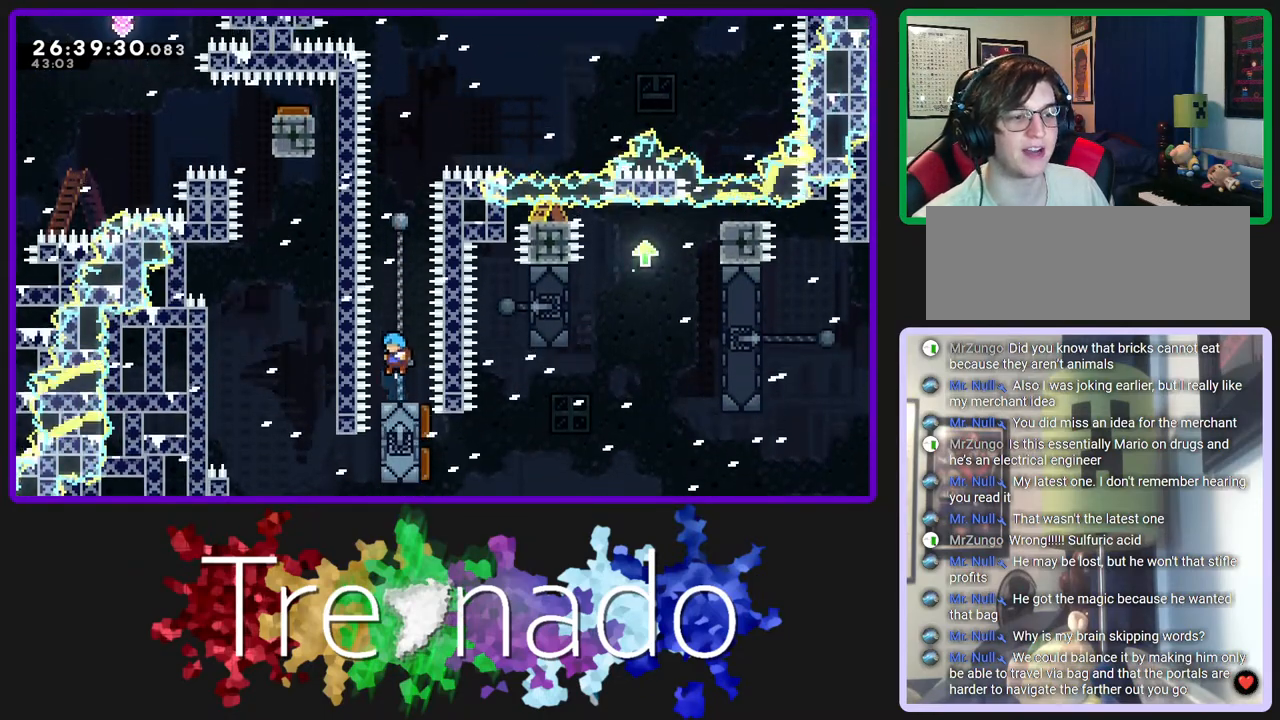
{"buttons": ["A", "R2"], "left_stick": "center", "right_stick": "center", "events": [[450, "A", "down"]]}
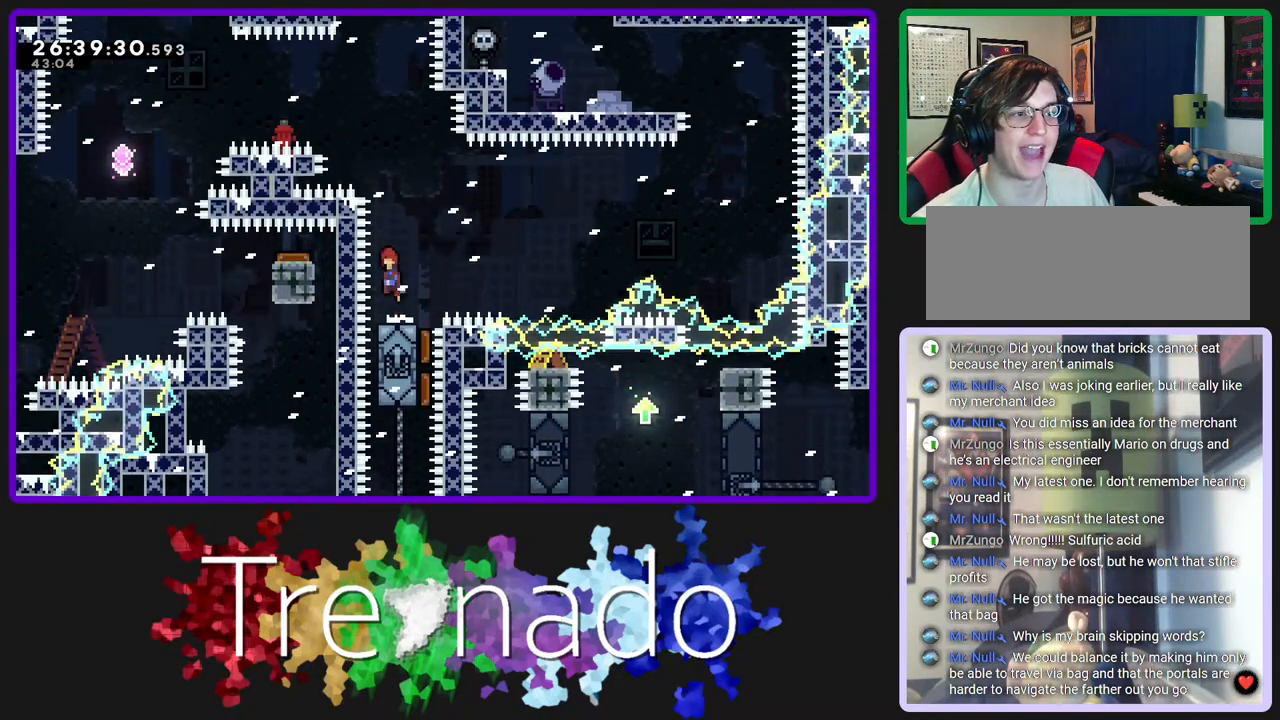
{"buttons": ["R2"], "left_stick": "center", "right_stick": "center", "events": [[317, "A", "up"], [400, "A", "down"], [500, "A", "up"]]}
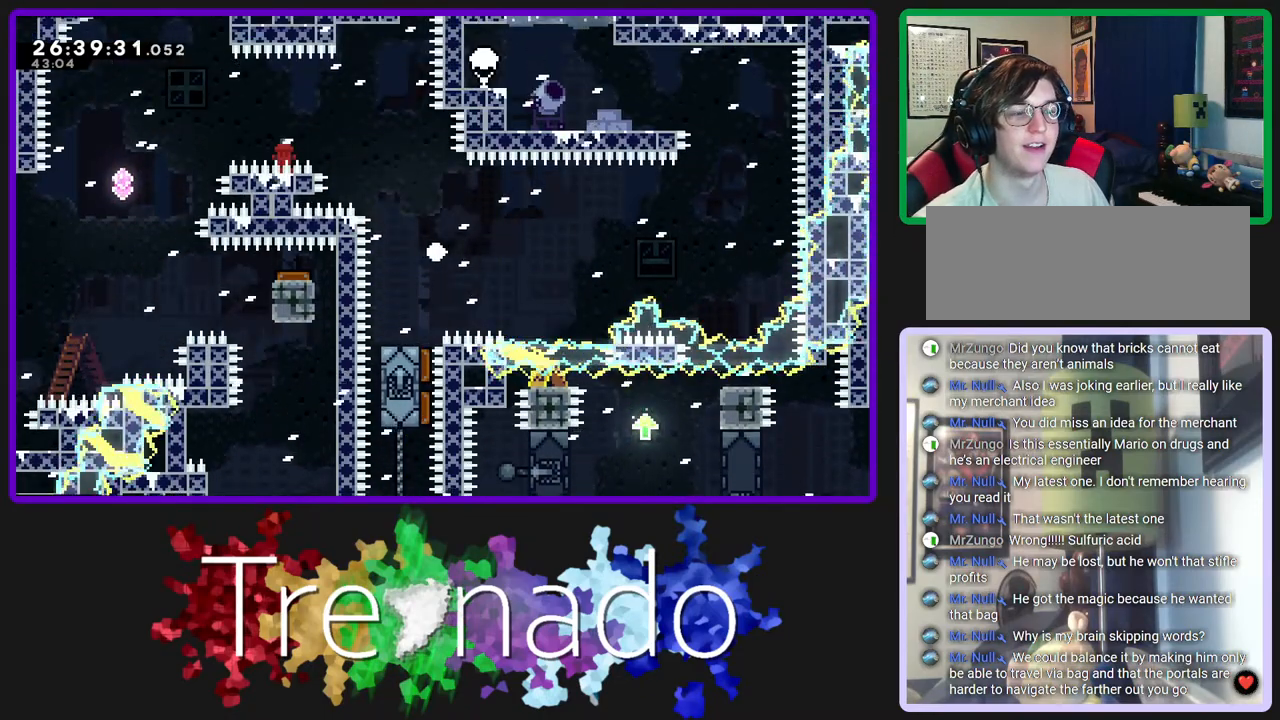
{"buttons": ["R2"], "left_stick": "center", "right_stick": "center", "events": []}
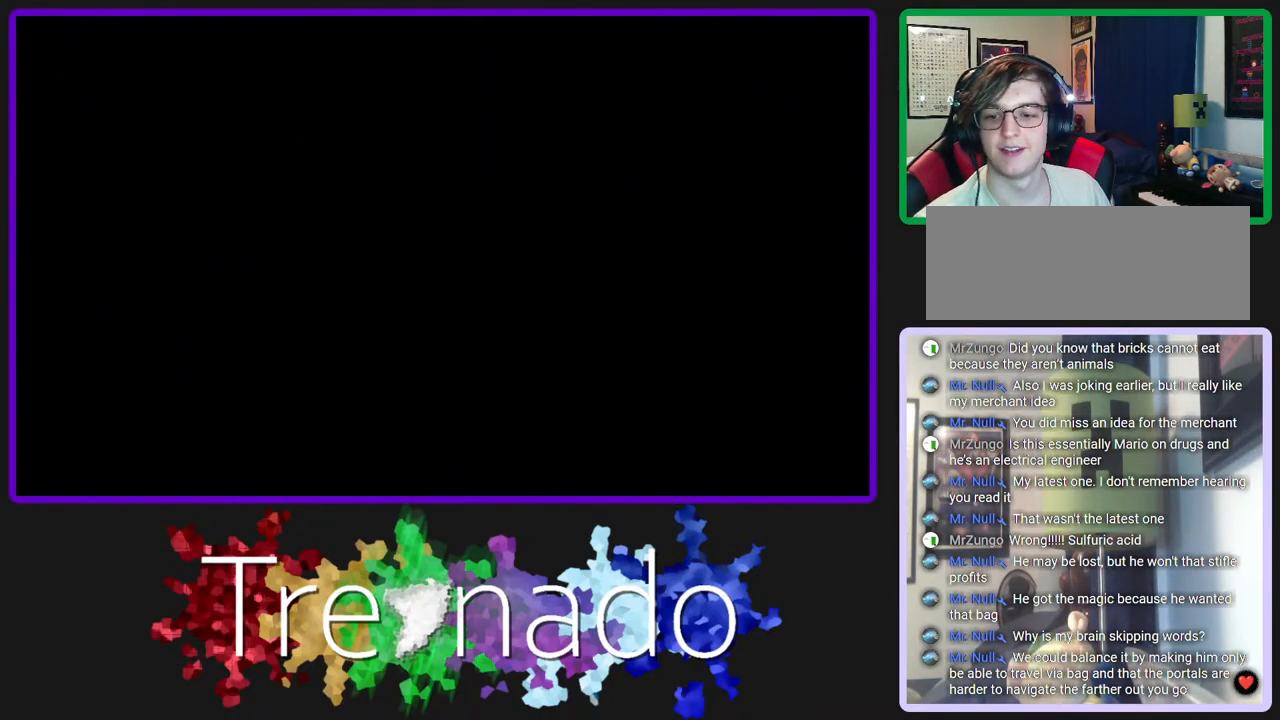
{"buttons": ["R2"], "left_stick": "center", "right_stick": "center", "events": []}
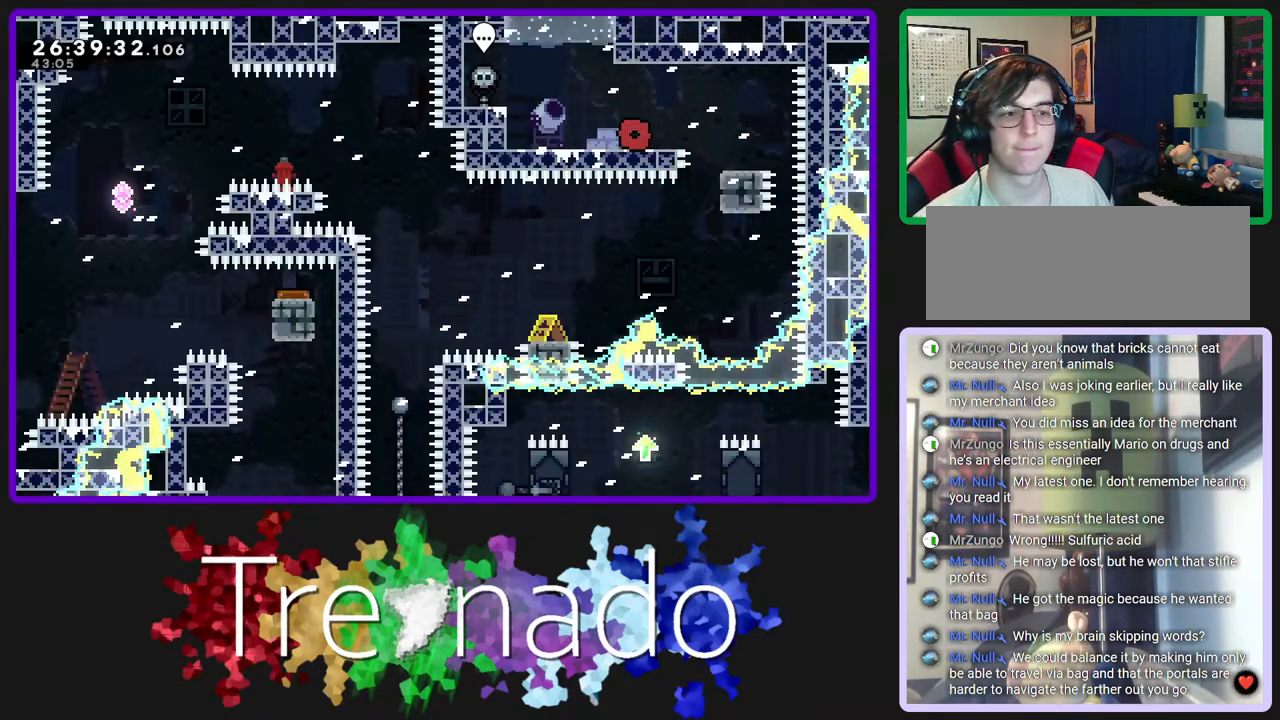
{"buttons": ["R2"], "left_stick": "center", "right_stick": "center", "events": []}
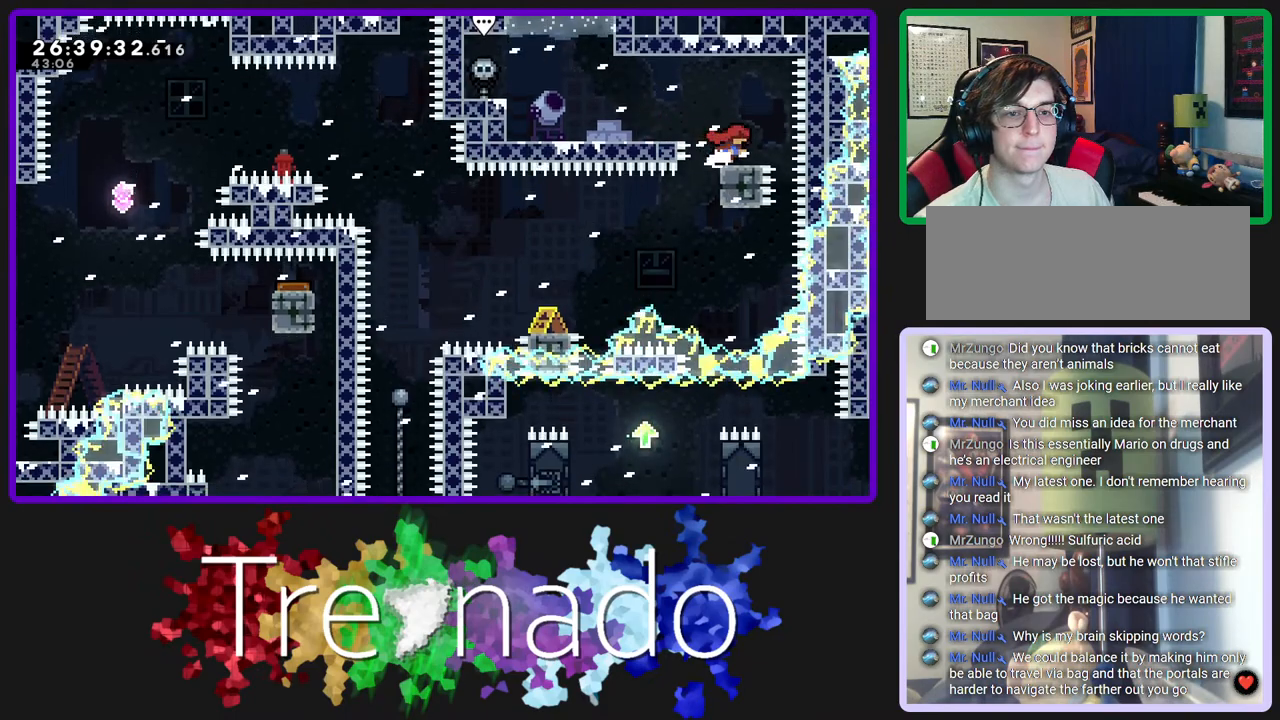
{"buttons": ["R2"], "left_stick": "center", "right_stick": "center", "events": []}
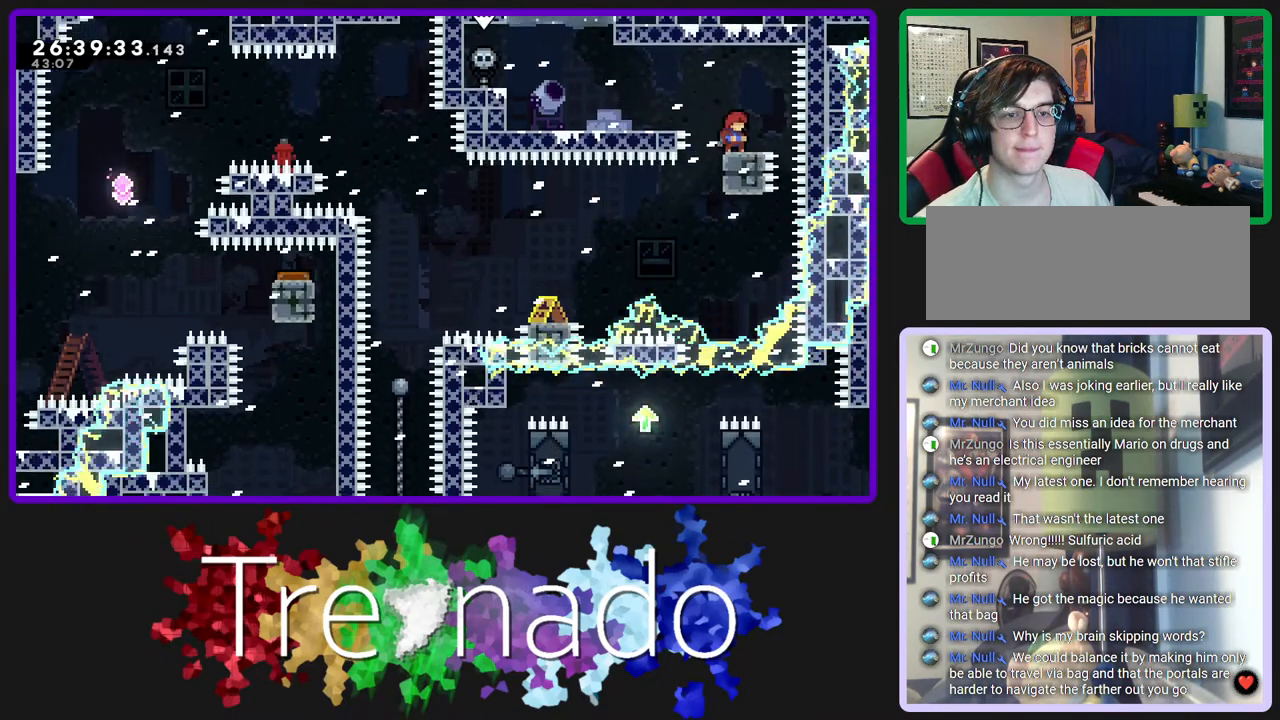
{"buttons": ["A", "R2"], "left_stick": "center", "right_stick": "center", "events": [[467, "A", "down"]]}
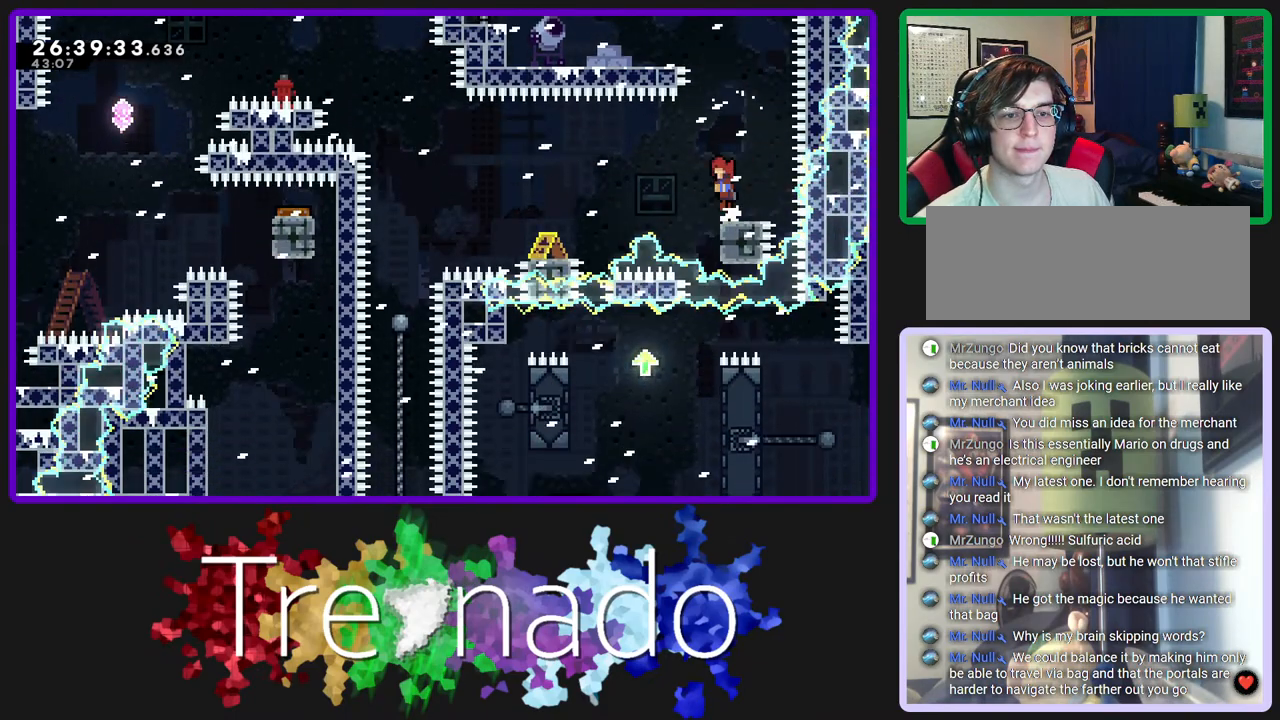
{"buttons": ["R2"], "left_stick": "center", "right_stick": "center", "events": [[317, "A", "up"]]}
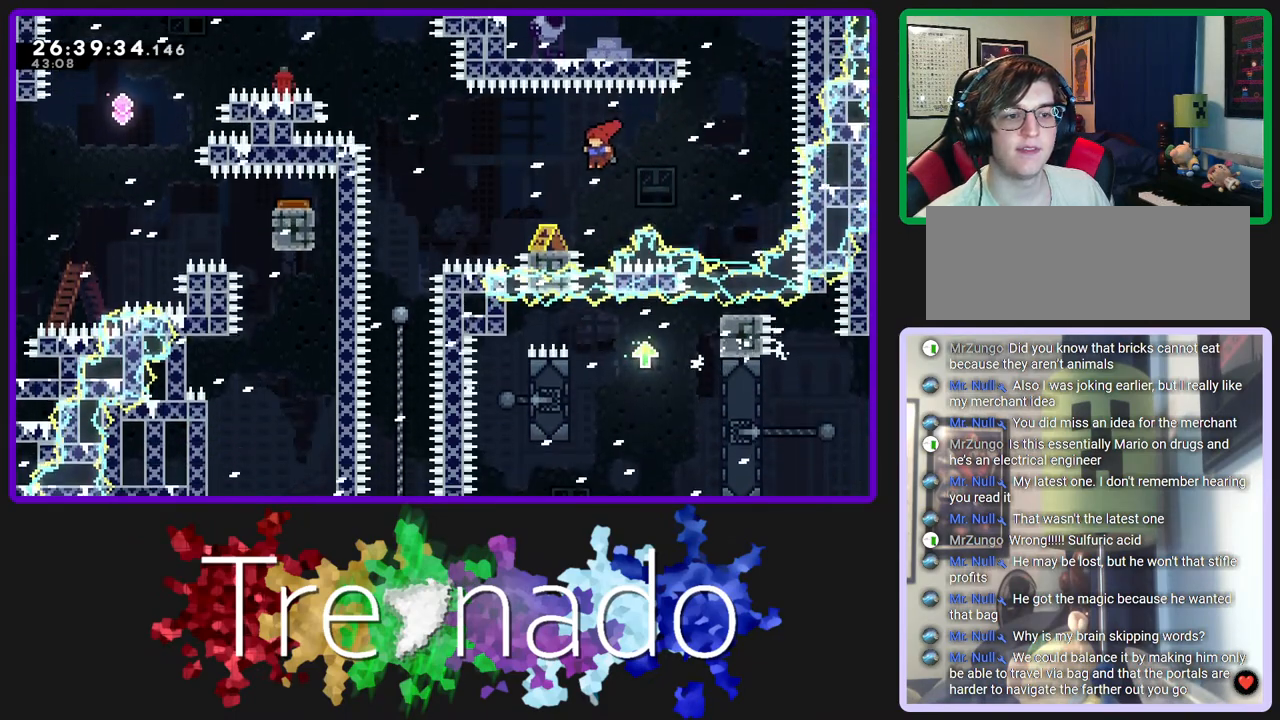
{"buttons": ["A", "R2"], "left_stick": "center", "right_stick": "center", "events": [[183, "A", "down"]]}
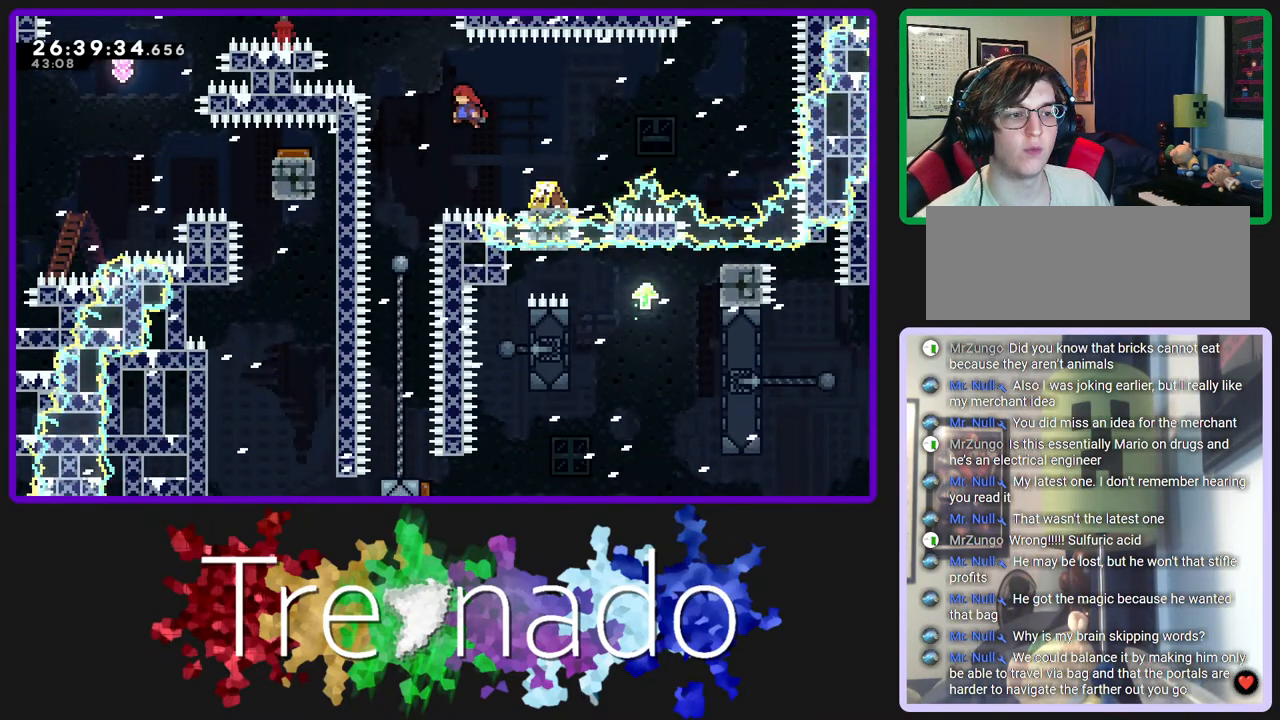
{"buttons": ["R2"], "left_stick": "center", "right_stick": "center", "events": [[217, "A", "up"]]}
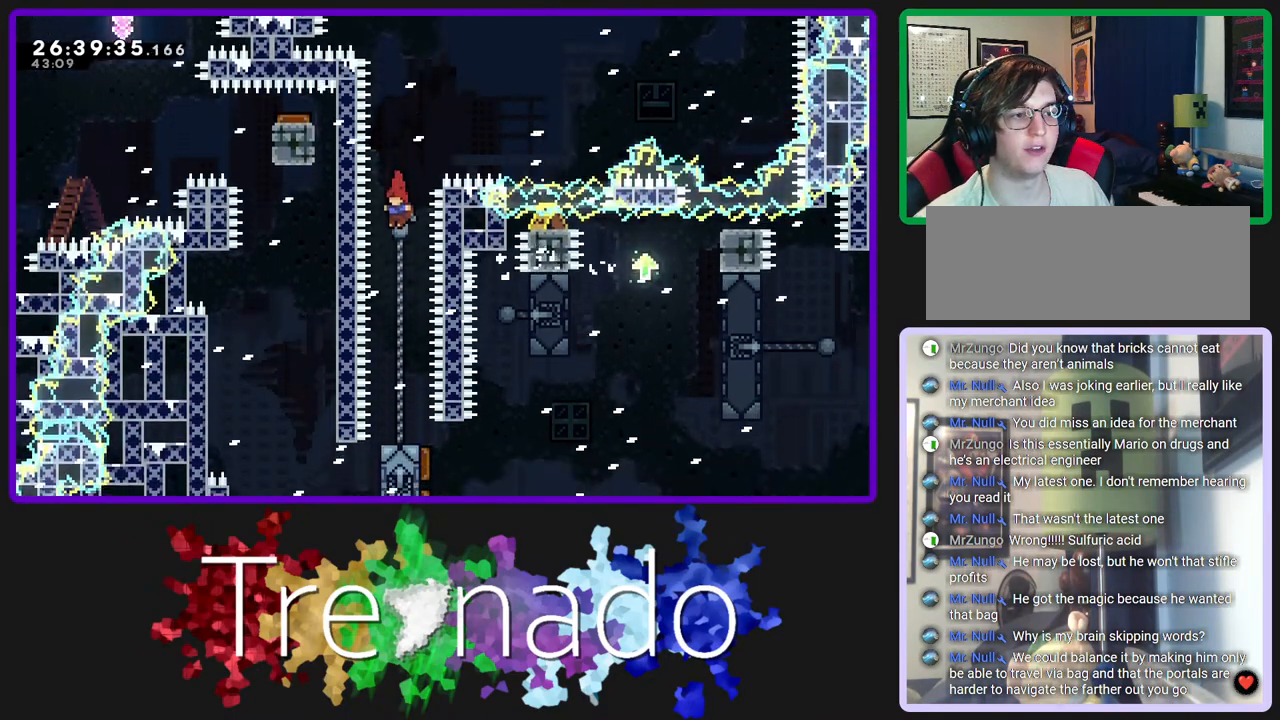
{"buttons": ["R2"], "left_stick": "center", "right_stick": "center", "events": [[217, "L2", "down"], [333, "L2", "up"]]}
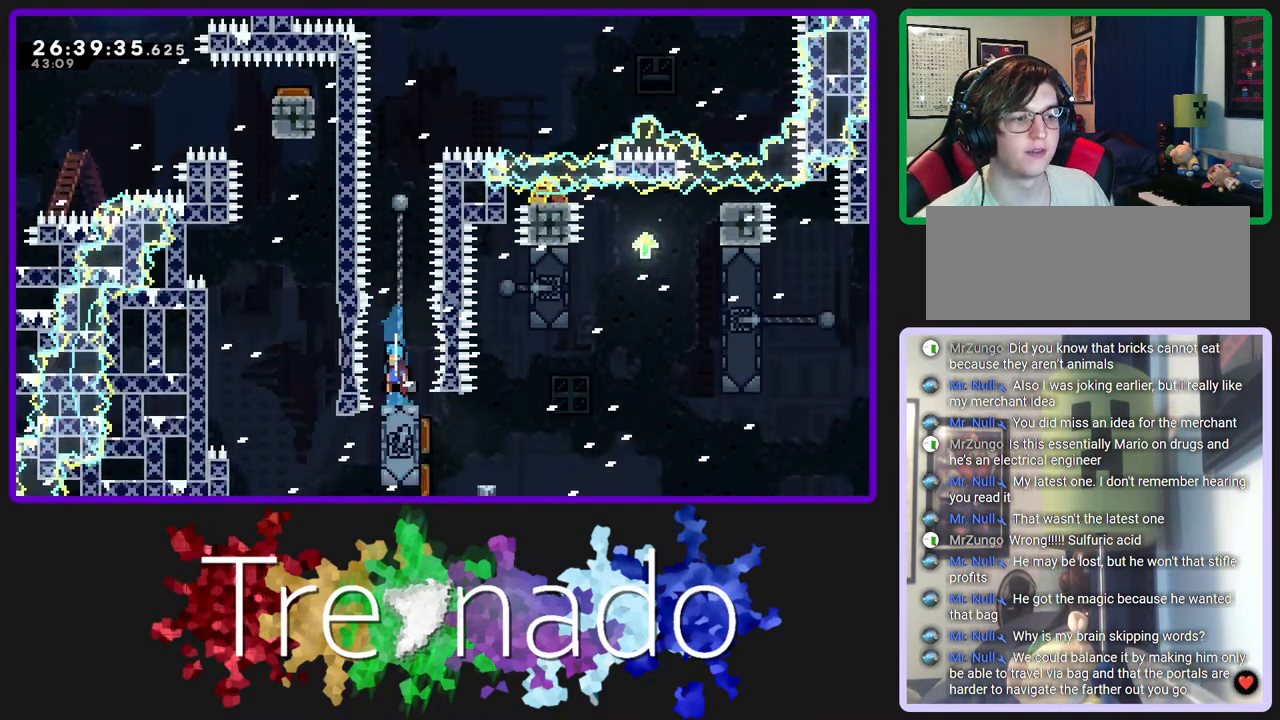
{"buttons": ["R2"], "left_stick": "center", "right_stick": "center", "events": []}
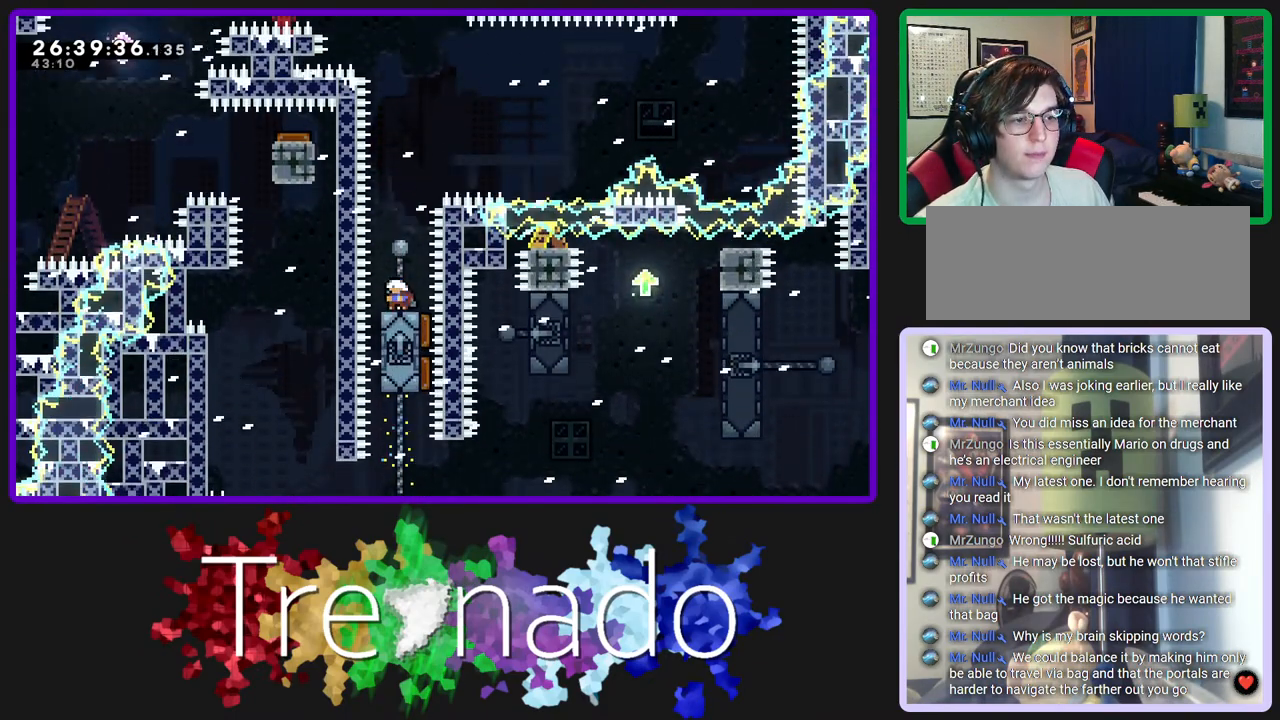
{"buttons": ["A", "R2"], "left_stick": "center", "right_stick": "center", "events": [[150, "A", "down"]]}
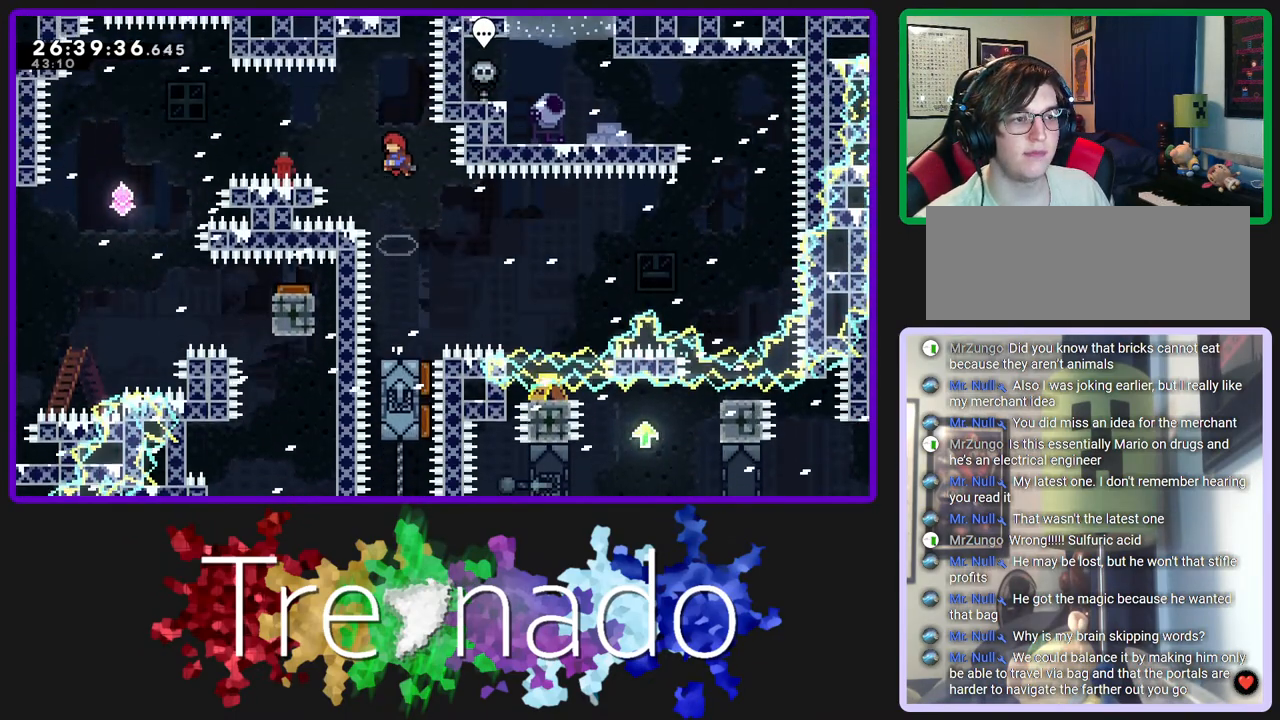
{"buttons": ["A", "R2"], "left_stick": "center", "right_stick": "center", "events": [[200, "L2", "down"], [433, "L2", "up"]]}
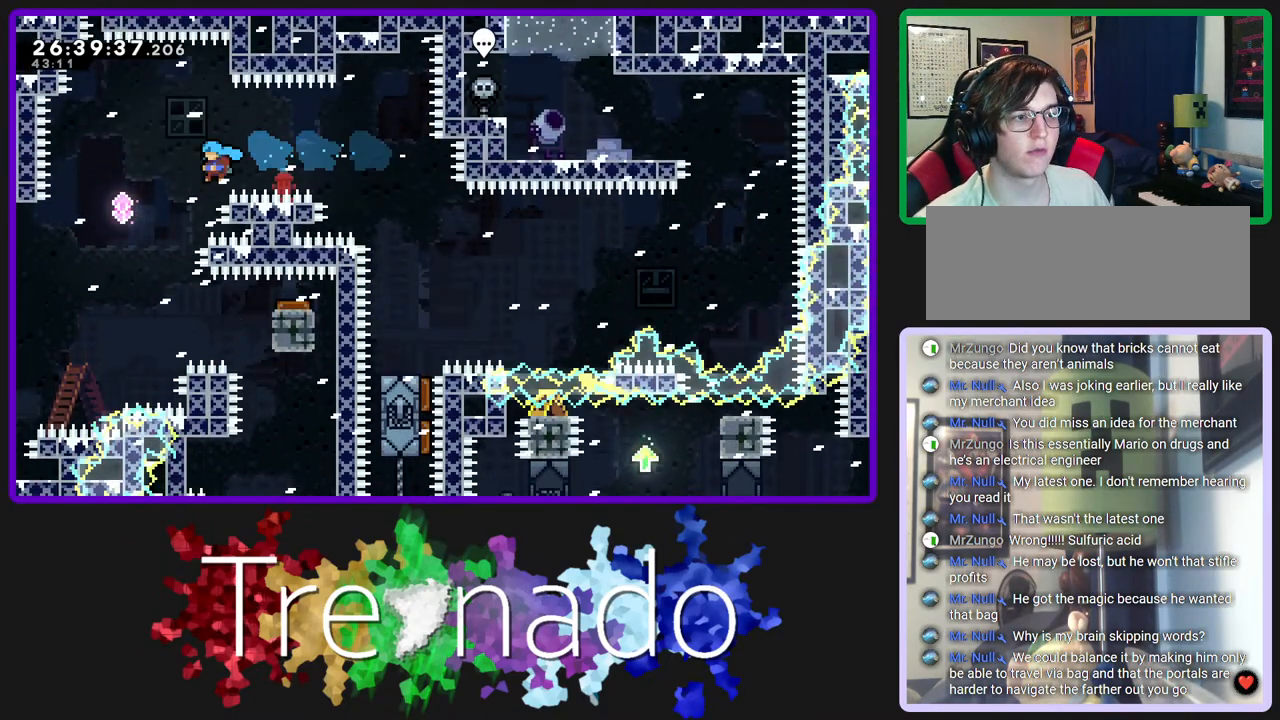
{"buttons": ["L2", "R2"], "left_stick": "center", "right_stick": "center", "events": [[383, "A", "up"], [483, "L2", "down"]]}
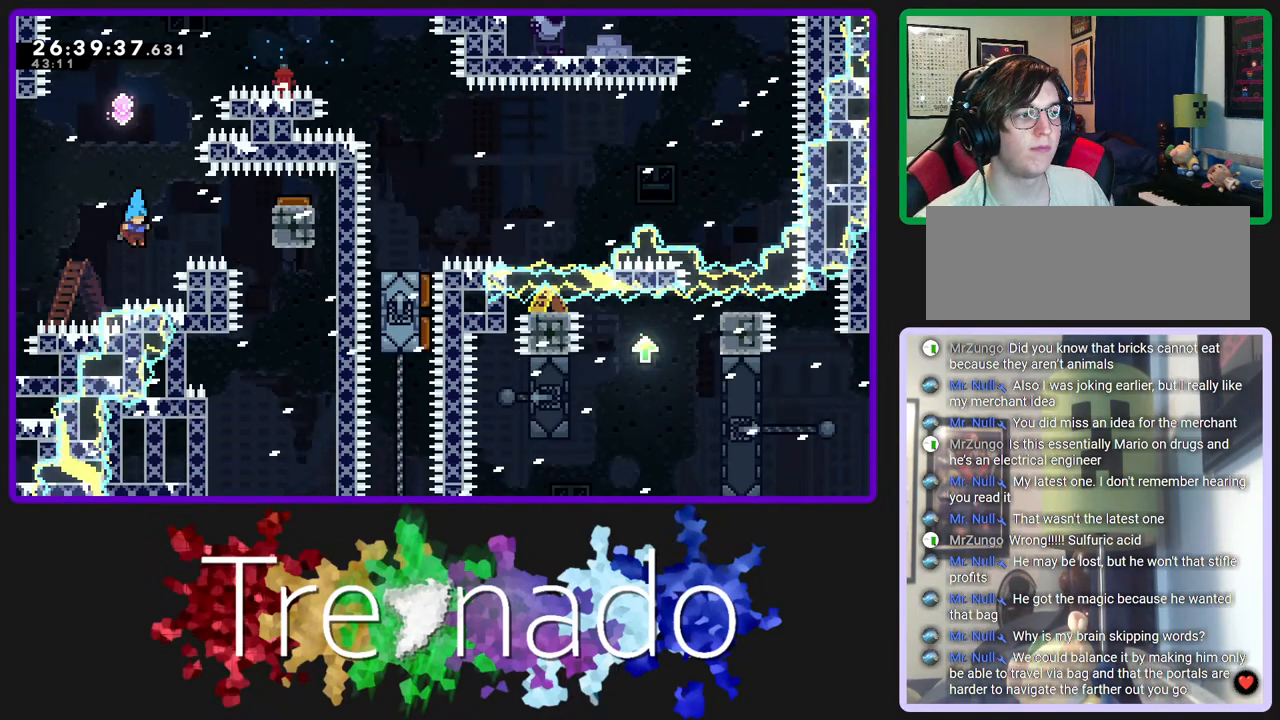
{"buttons": ["R2"], "left_stick": "center", "right_stick": "center", "events": [[83, "A", "down"], [117, "L2", "up"], [200, "A", "up"], [267, "A", "down"], [400, "A", "up"]]}
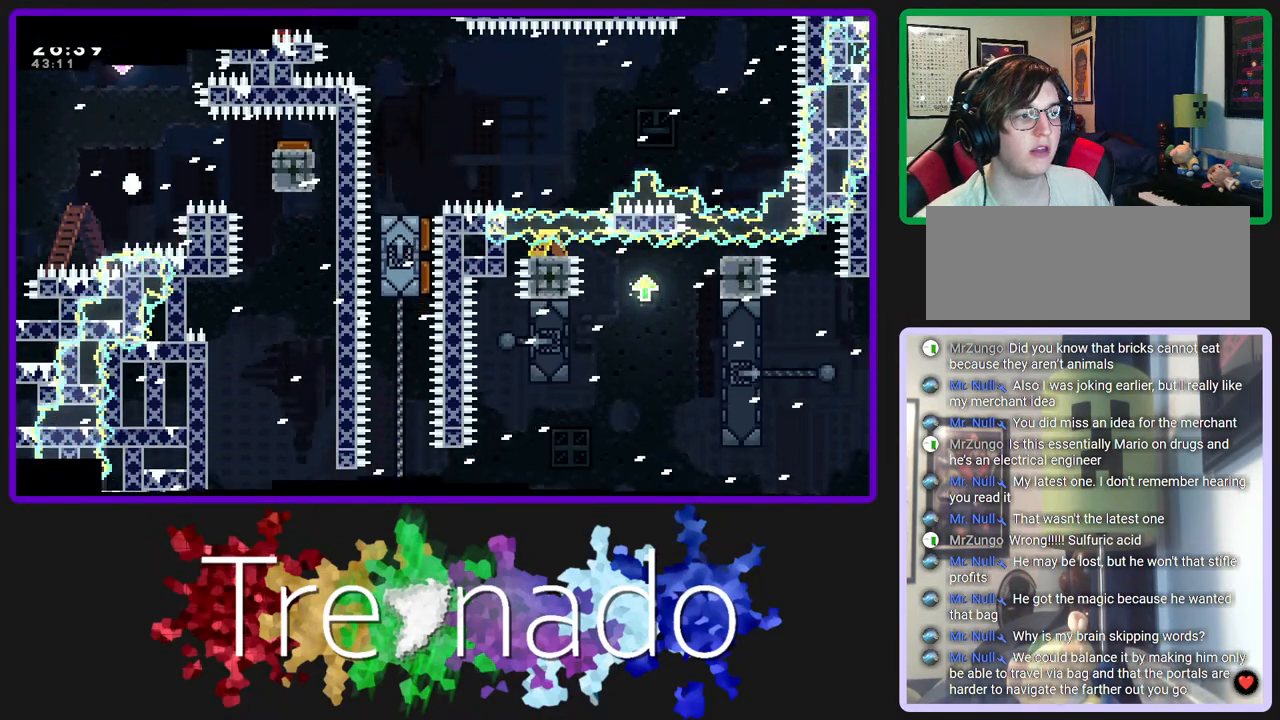
{"buttons": ["R2"], "left_stick": "center", "right_stick": "center", "events": []}
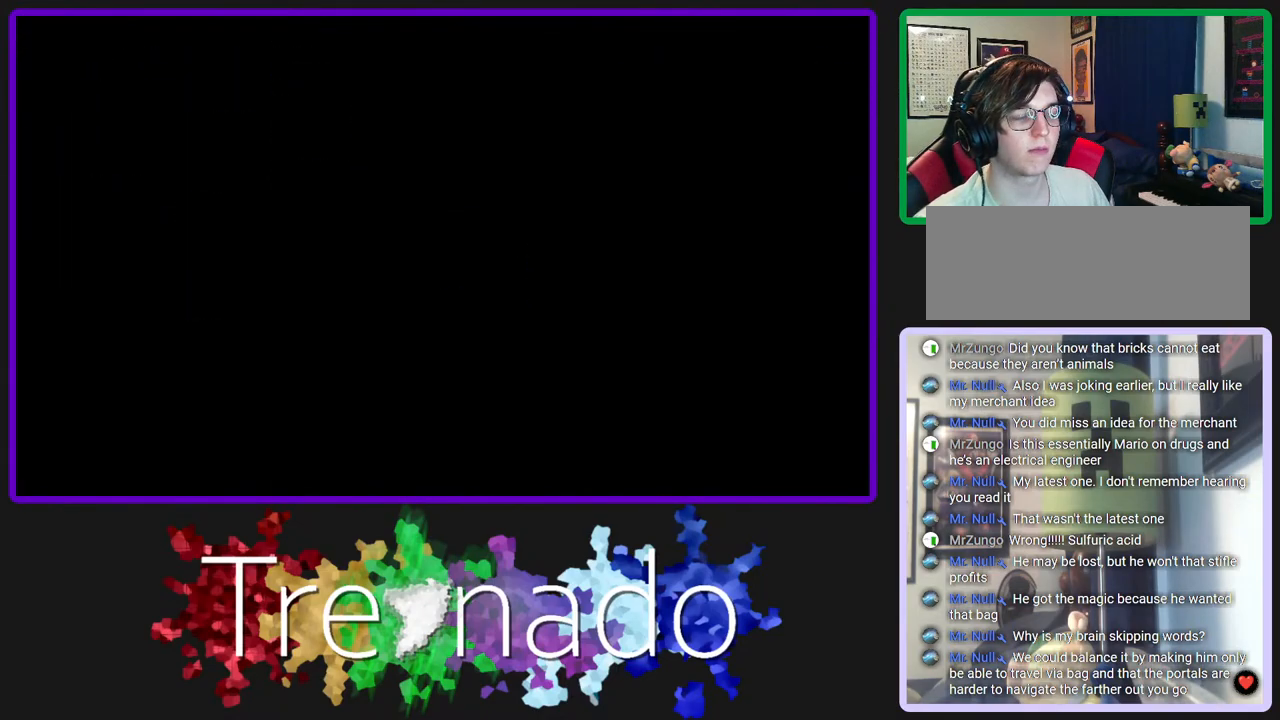
{"buttons": ["R2"], "left_stick": "center", "right_stick": "center", "events": []}
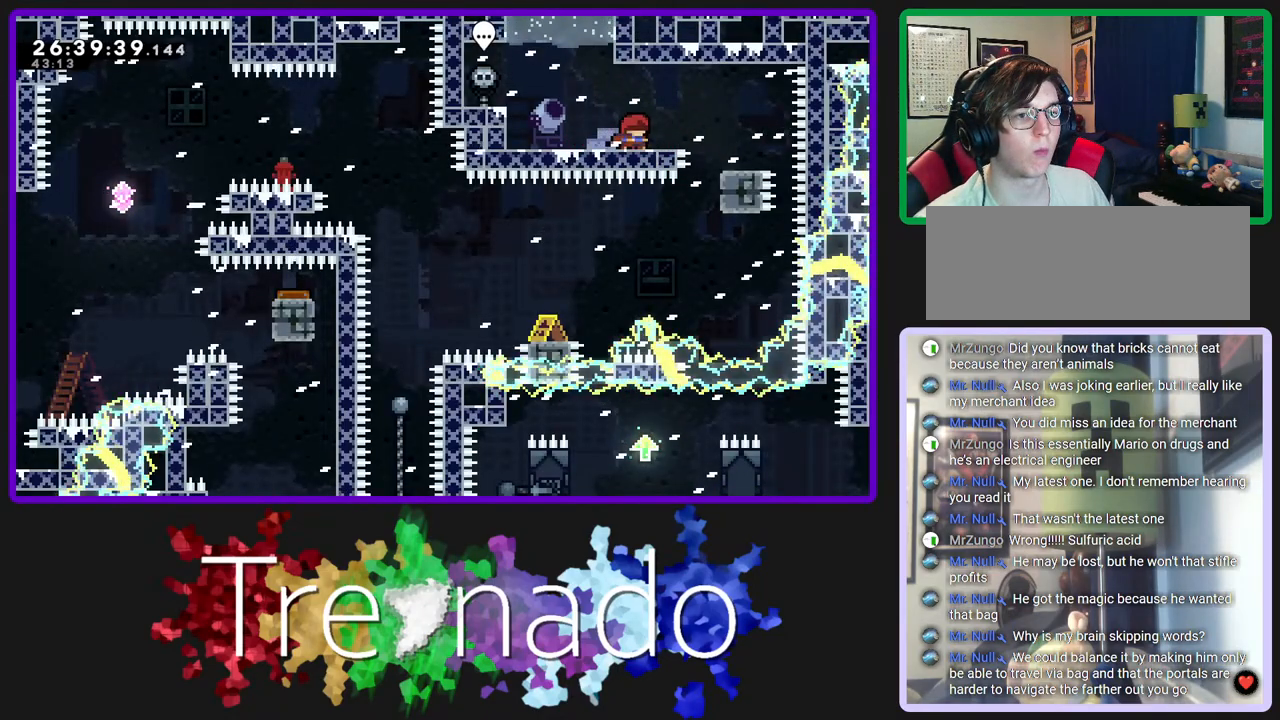
{"buttons": ["R2"], "left_stick": "center", "right_stick": "center", "events": [[133, "A", "down"], [233, "A", "up"]]}
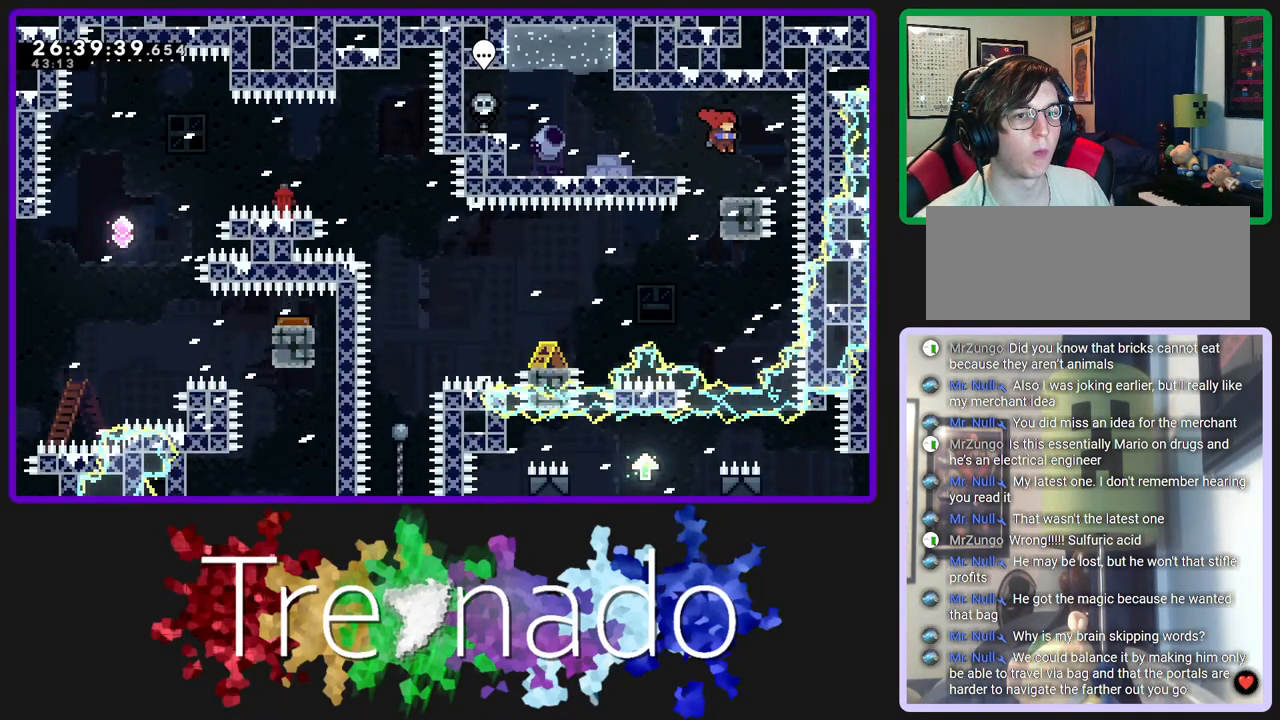
{"buttons": ["R2"], "left_stick": "center", "right_stick": "center", "events": [[117, "A", "down"], [167, "A", "up"]]}
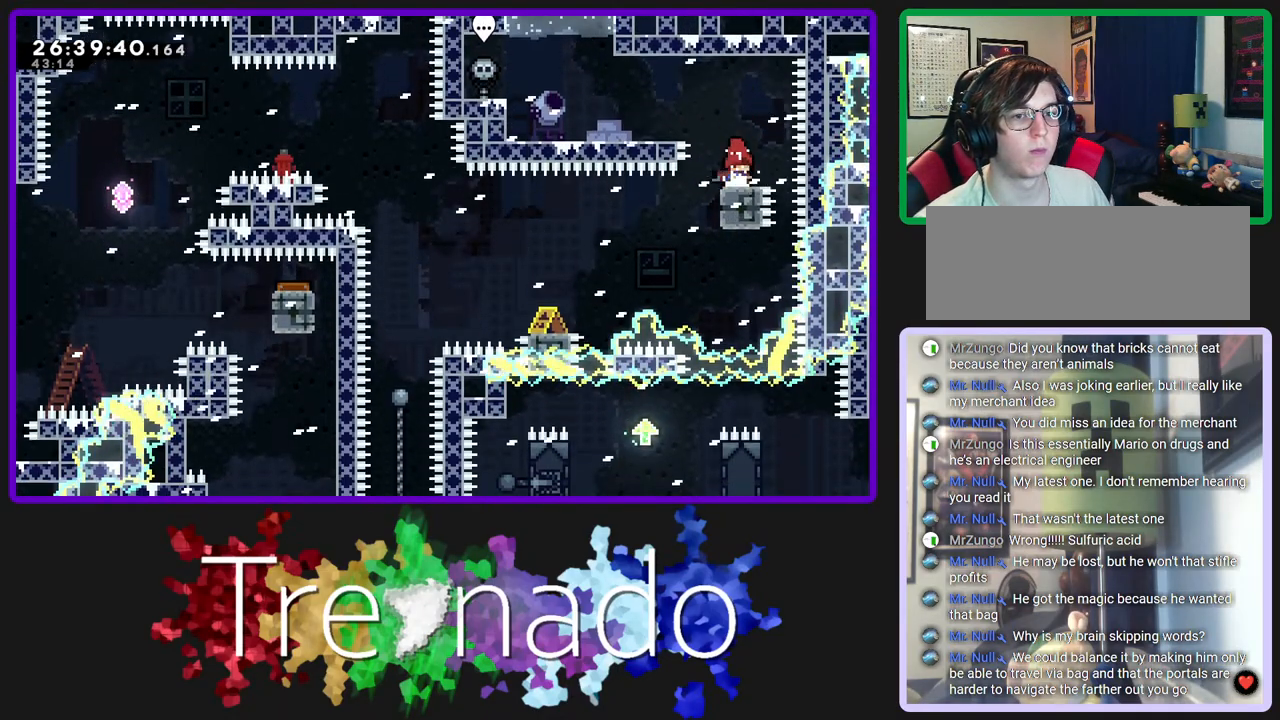
{"buttons": ["A", "R2"], "left_stick": "center", "right_stick": "center", "events": [[317, "A", "down"]]}
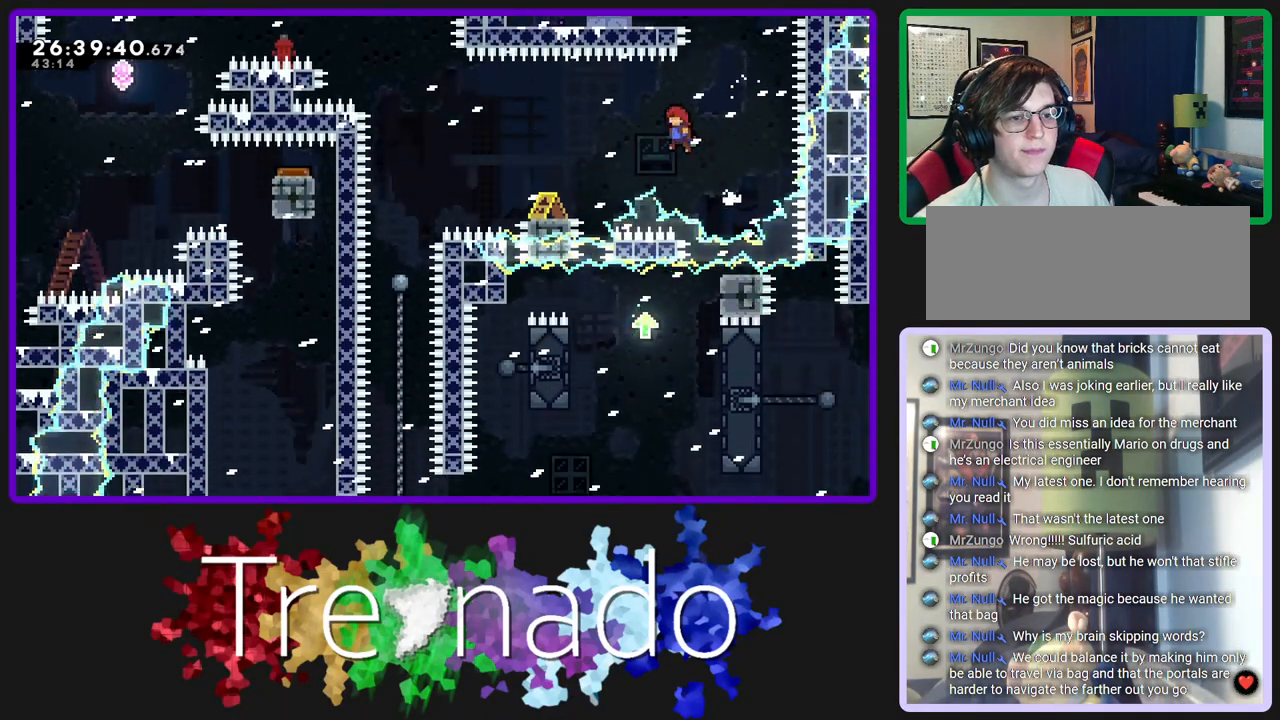
{"buttons": ["R2"], "left_stick": "center", "right_stick": "center", "events": [[400, "A", "up"]]}
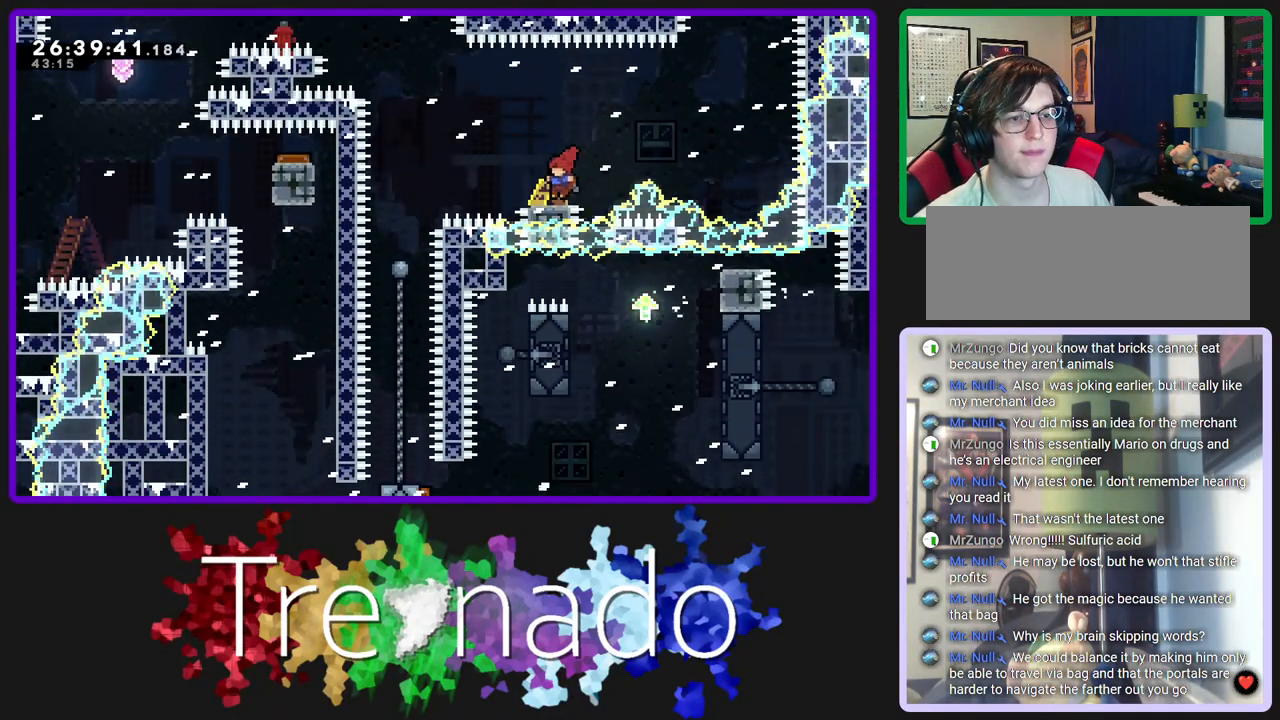
{"buttons": ["R2"], "left_stick": "center", "right_stick": "center", "events": [[17, "A", "down"], [483, "A", "up"]]}